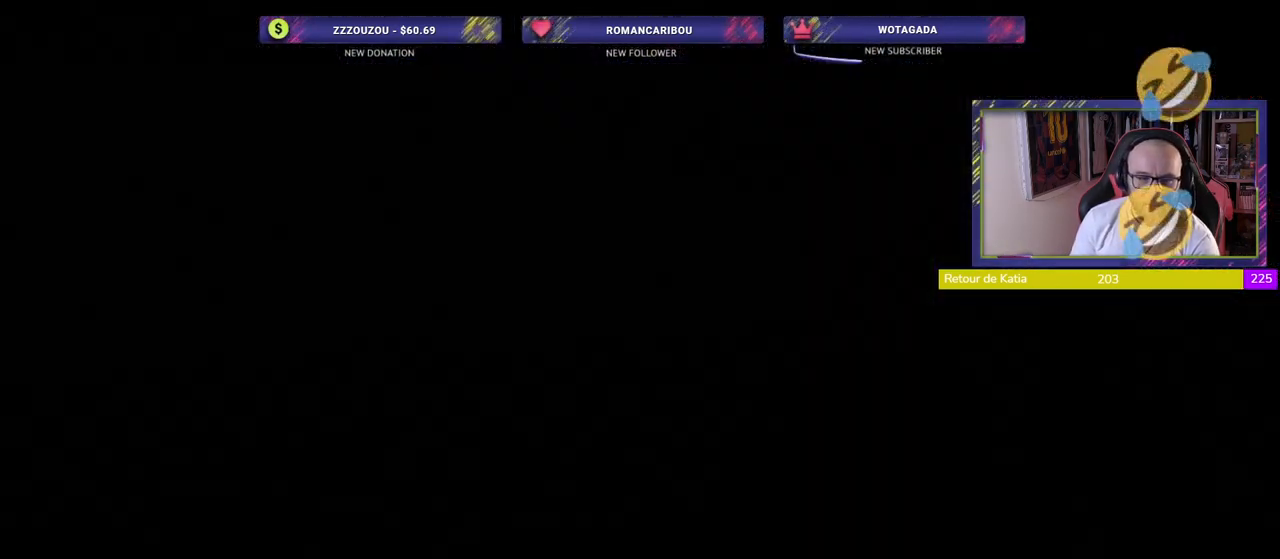
Gameplay with a controller (PlayStation layout); each line is a JSON object with the inputs held at the frame after it. "events" lists button and stick changes between this image and that frame as [ms after this image, input, new state], when the widget could be followed in between.
{"buttons": [], "left_stick": "center", "right_stick": "center", "events": []}
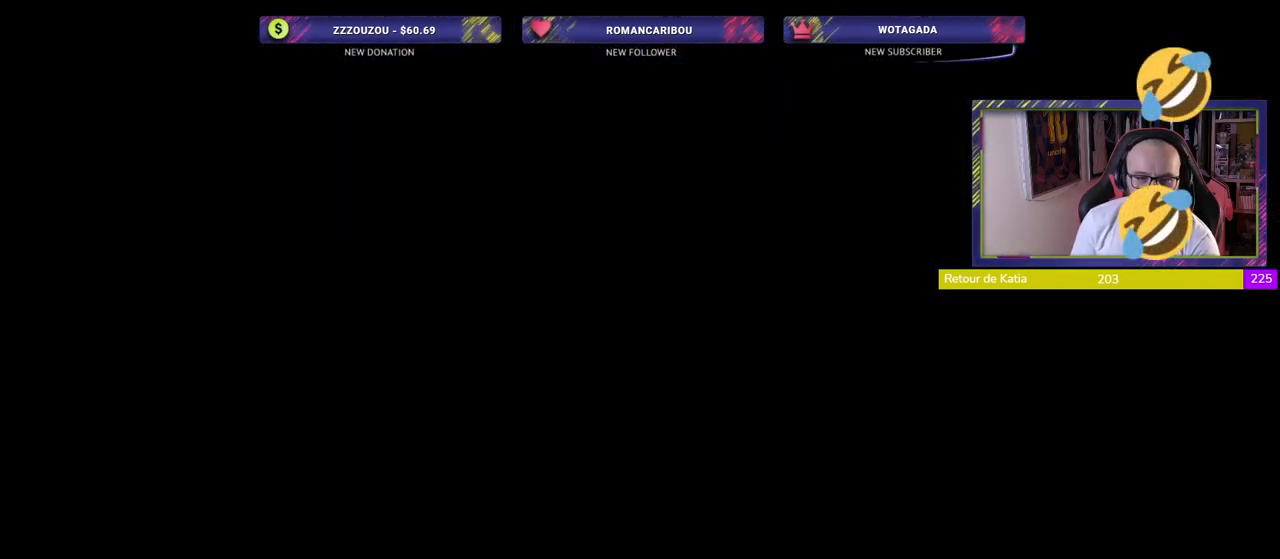
{"buttons": [], "left_stick": "center", "right_stick": "center", "events": []}
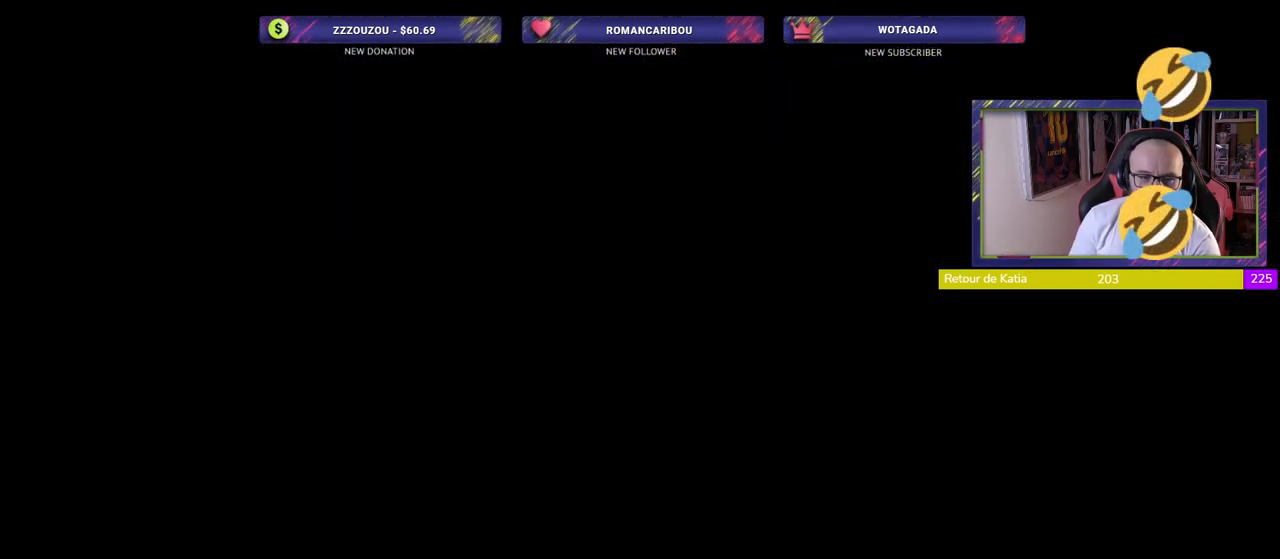
{"buttons": [], "left_stick": "center", "right_stick": "center", "events": []}
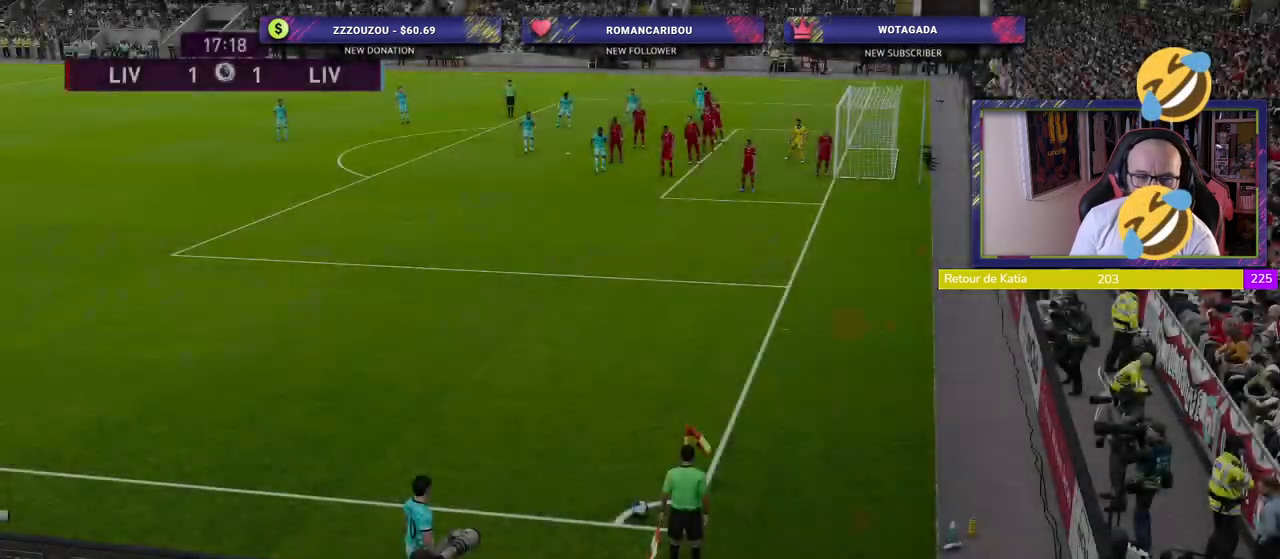
{"buttons": [], "left_stick": "center", "right_stick": "center", "events": []}
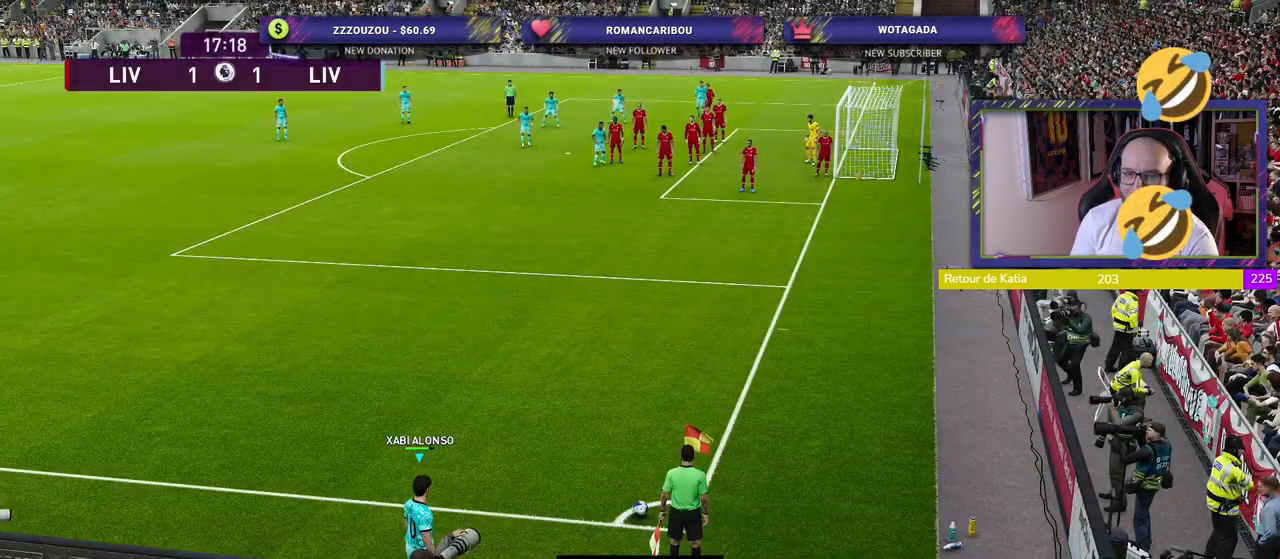
{"buttons": [], "left_stick": "center", "right_stick": "center", "events": []}
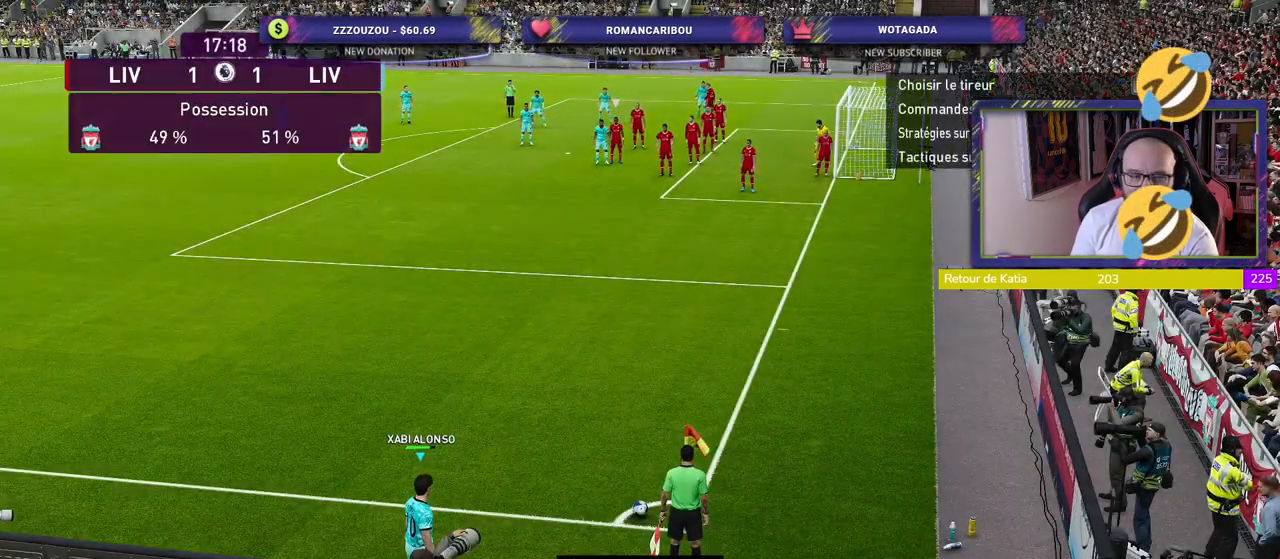
{"buttons": [], "left_stick": "center", "right_stick": "center", "events": [[160, "left_stick", "right"], [340, "left_stick", "center"]]}
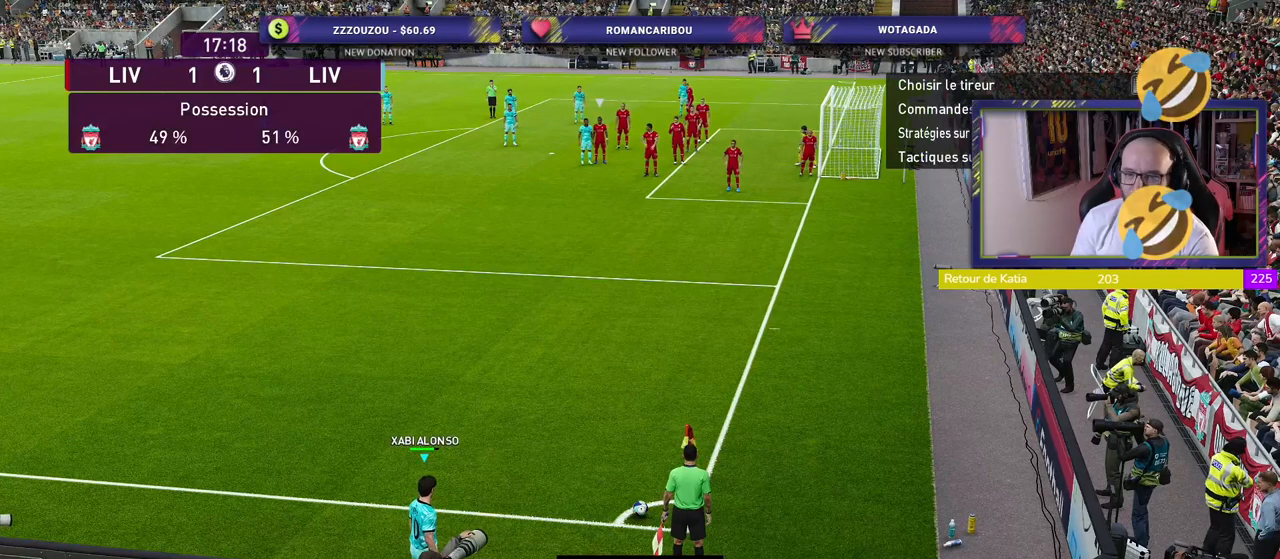
{"buttons": [], "left_stick": "center", "right_stick": "center", "events": []}
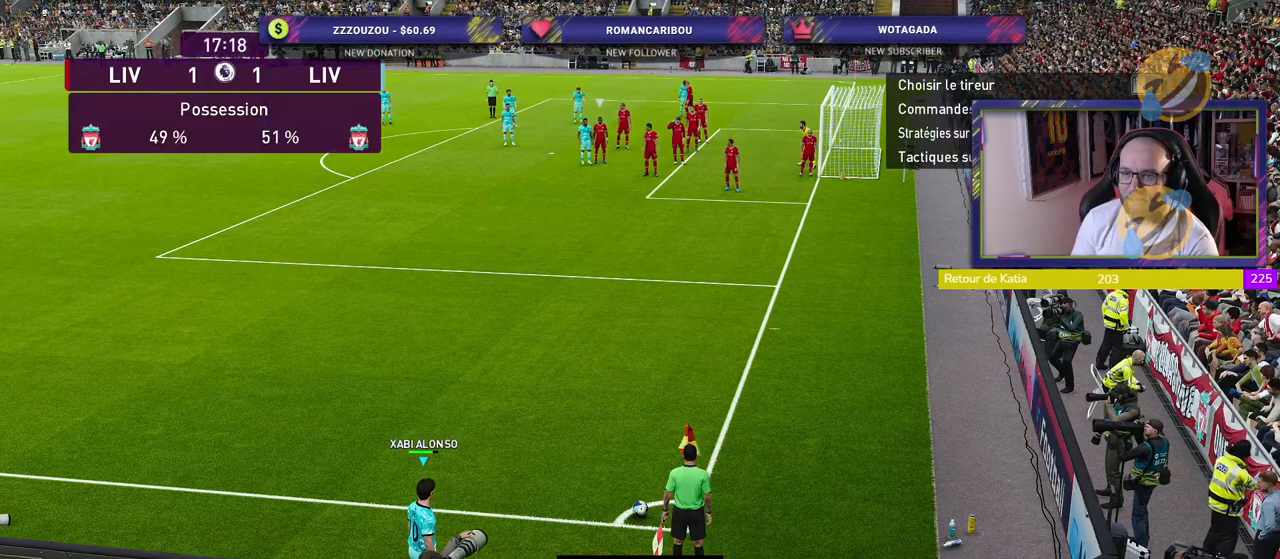
{"buttons": [], "left_stick": "left", "right_stick": "center", "events": [[360, "left_stick", "left"]]}
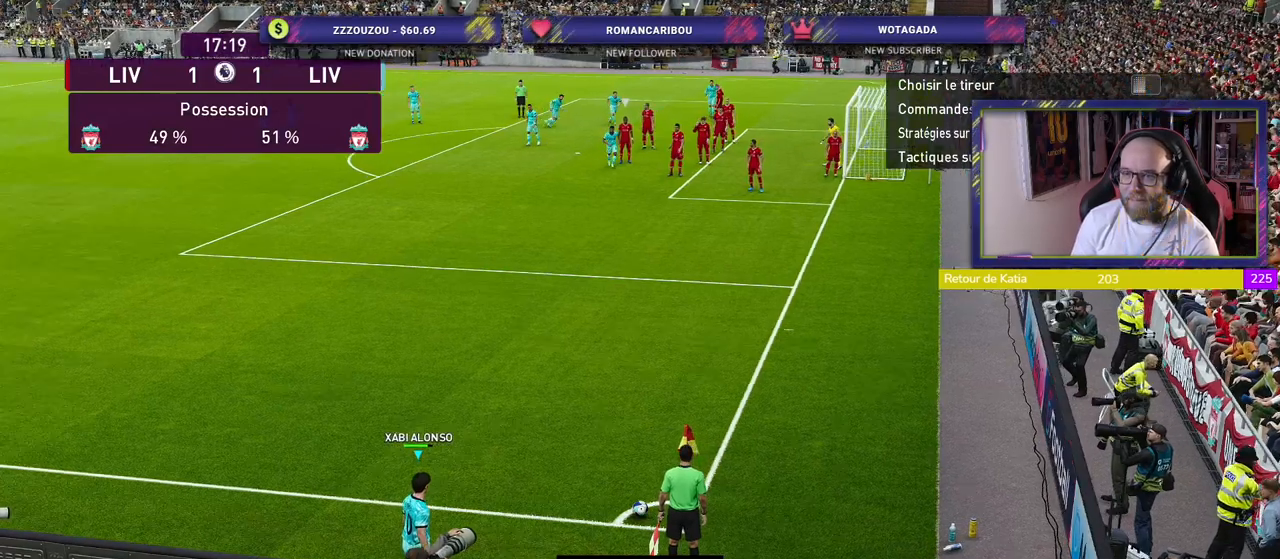
{"buttons": [], "left_stick": "right", "right_stick": "center", "events": [[40, "left_stick", "center"], [380, "left_stick", "right"]]}
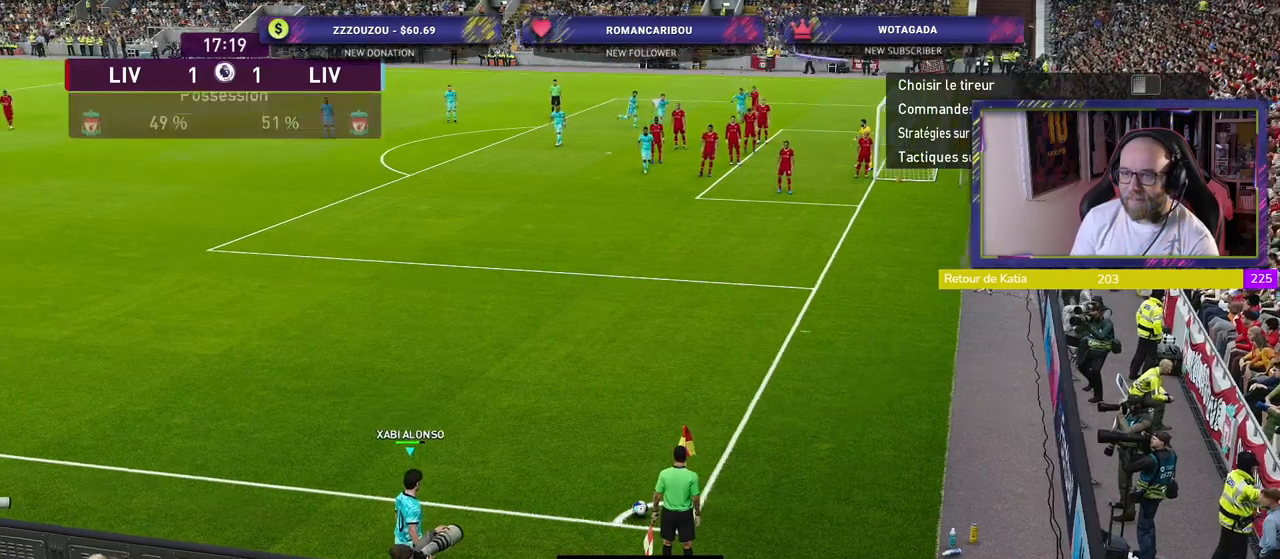
{"buttons": [], "left_stick": "left", "right_stick": "center", "events": [[100, "left_stick", "center"], [440, "left_stick", "left"]]}
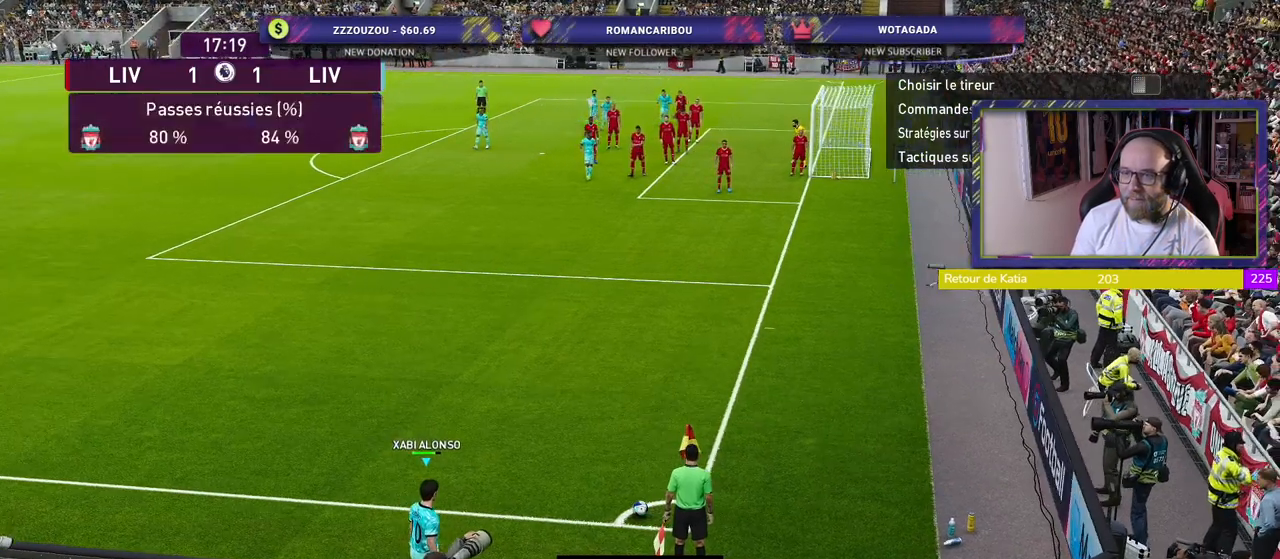
{"buttons": [], "left_stick": "center", "right_stick": "center", "events": [[80, "left_stick", "center"]]}
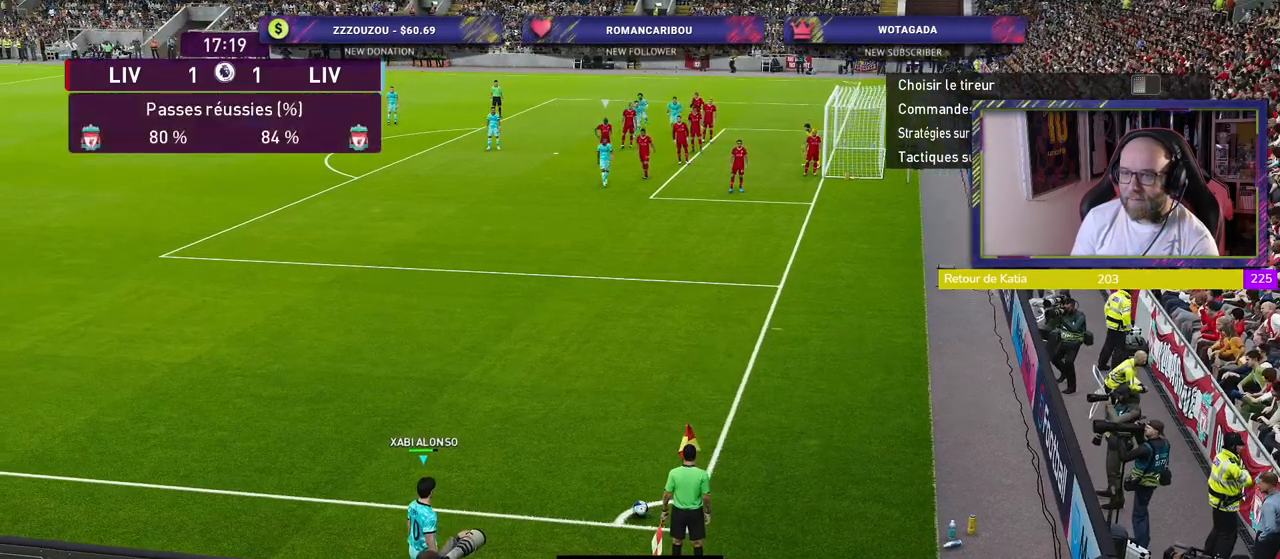
{"buttons": [], "left_stick": "center", "right_stick": "center", "events": [[40, "CIRCLE", "down"], [320, "CIRCLE", "up"]]}
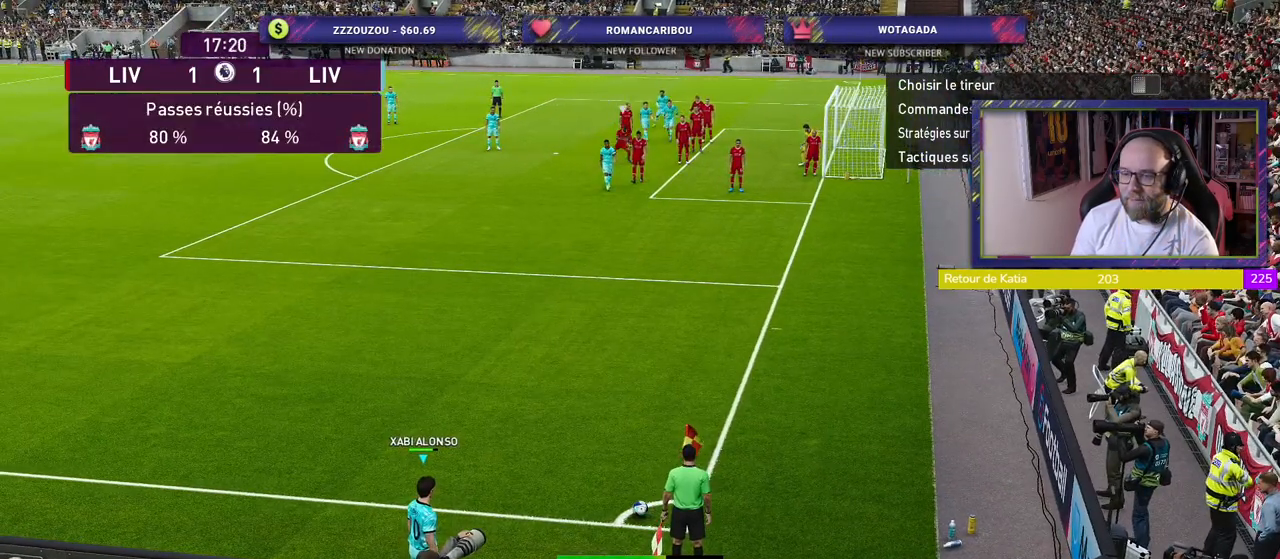
{"buttons": [], "left_stick": "center", "right_stick": "center", "events": []}
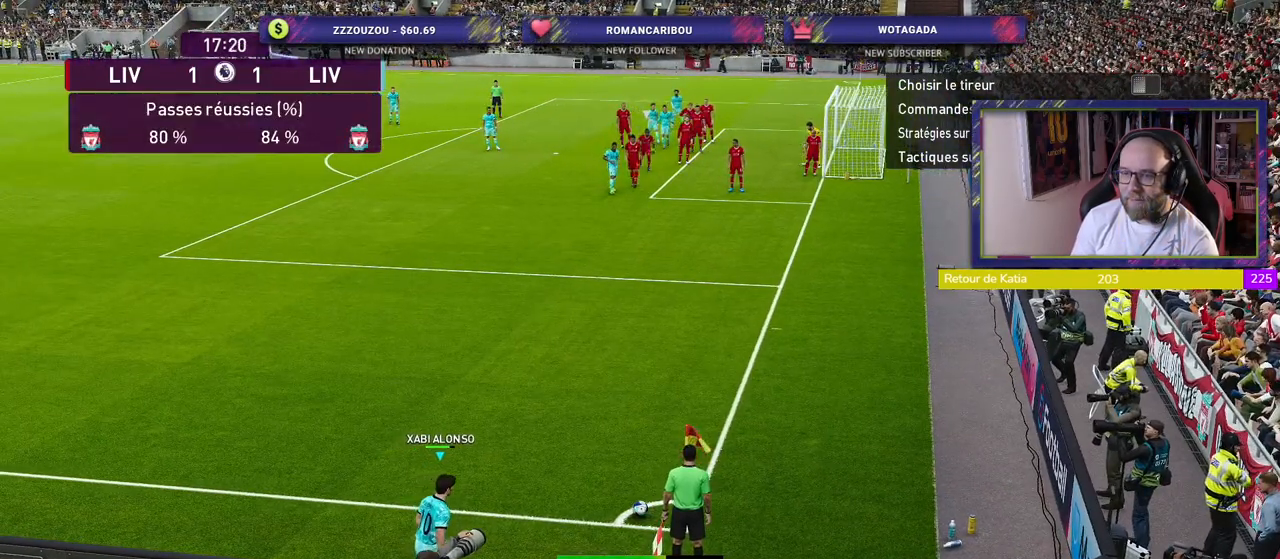
{"buttons": [], "left_stick": "center", "right_stick": "center", "events": []}
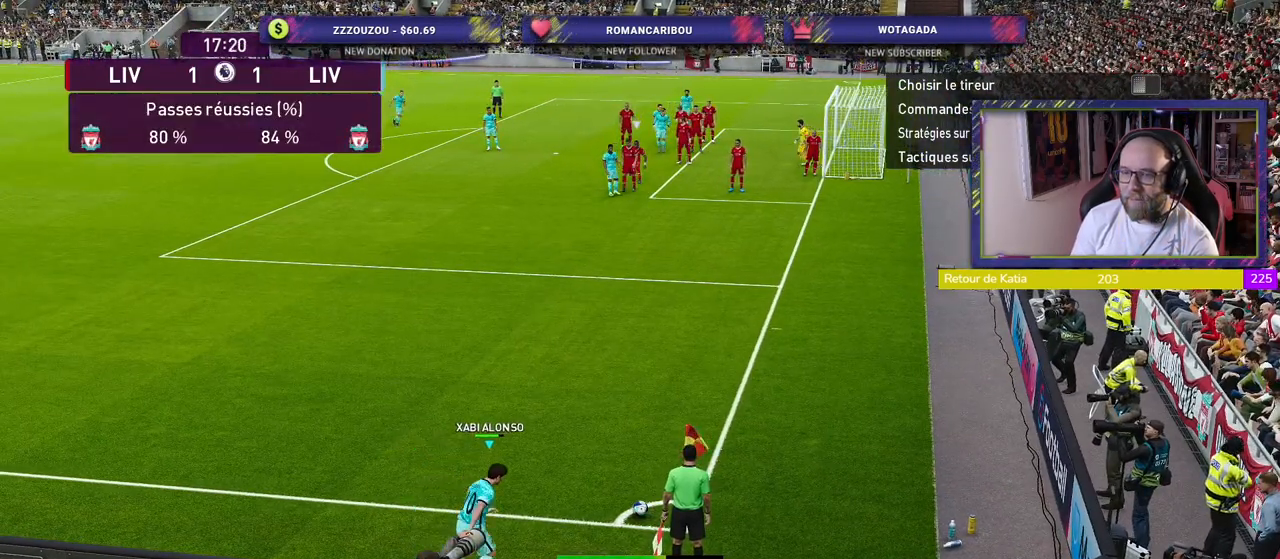
{"buttons": [], "left_stick": "center", "right_stick": "center", "events": []}
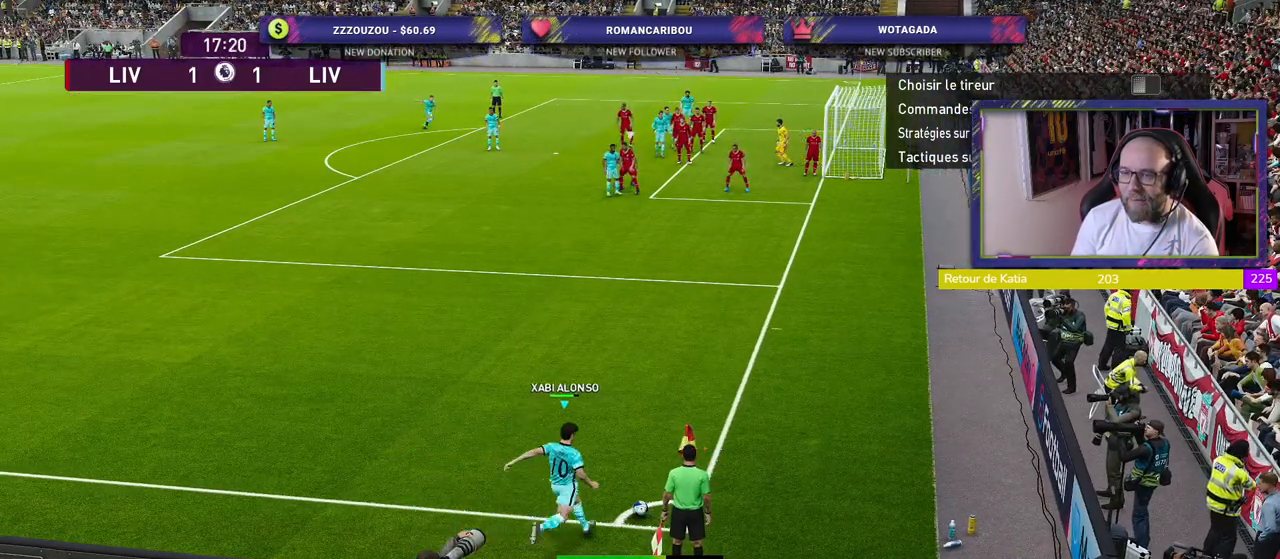
{"buttons": [], "left_stick": "center", "right_stick": "center", "events": []}
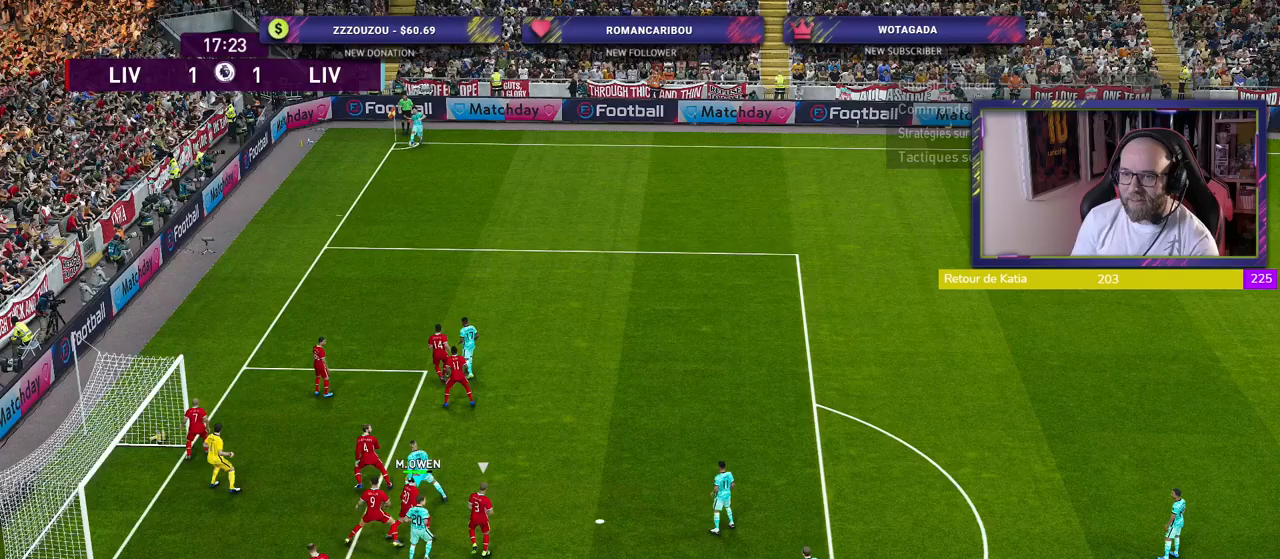
{"buttons": [], "left_stick": "left", "right_stick": "center", "events": [[320, "left_stick", "left"]]}
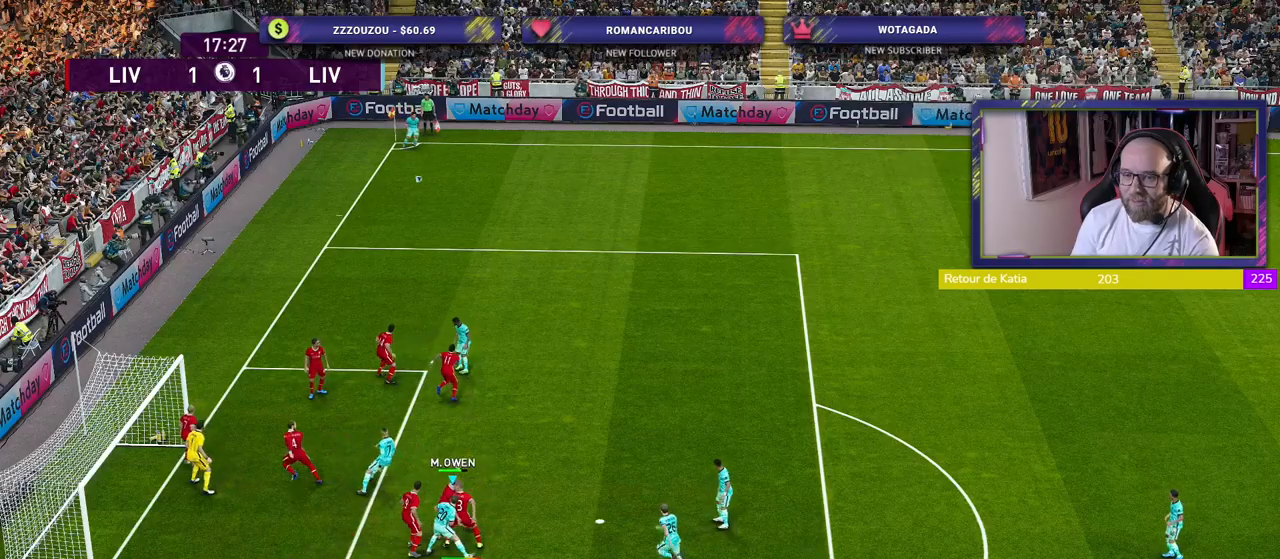
{"buttons": [], "left_stick": "down-left", "right_stick": "center", "events": [[20, "left_stick", "down-left"], [100, "SQUARE", "down"], [300, "SQUARE", "up"]]}
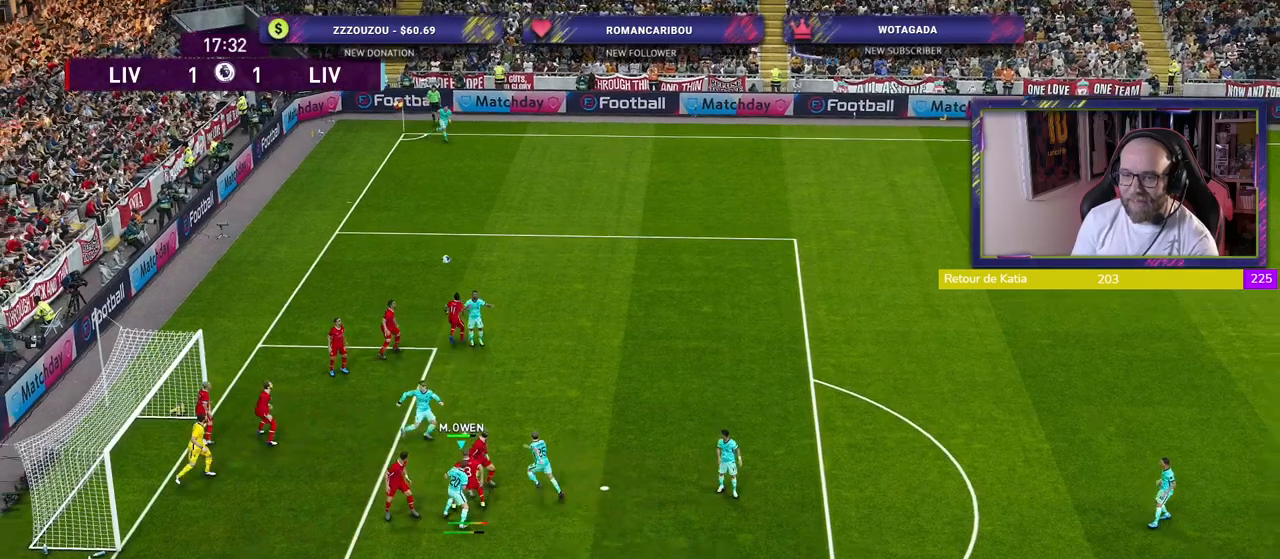
{"buttons": ["R2"], "left_stick": "down-left", "right_stick": "center", "events": [[100, "R2", "down"]]}
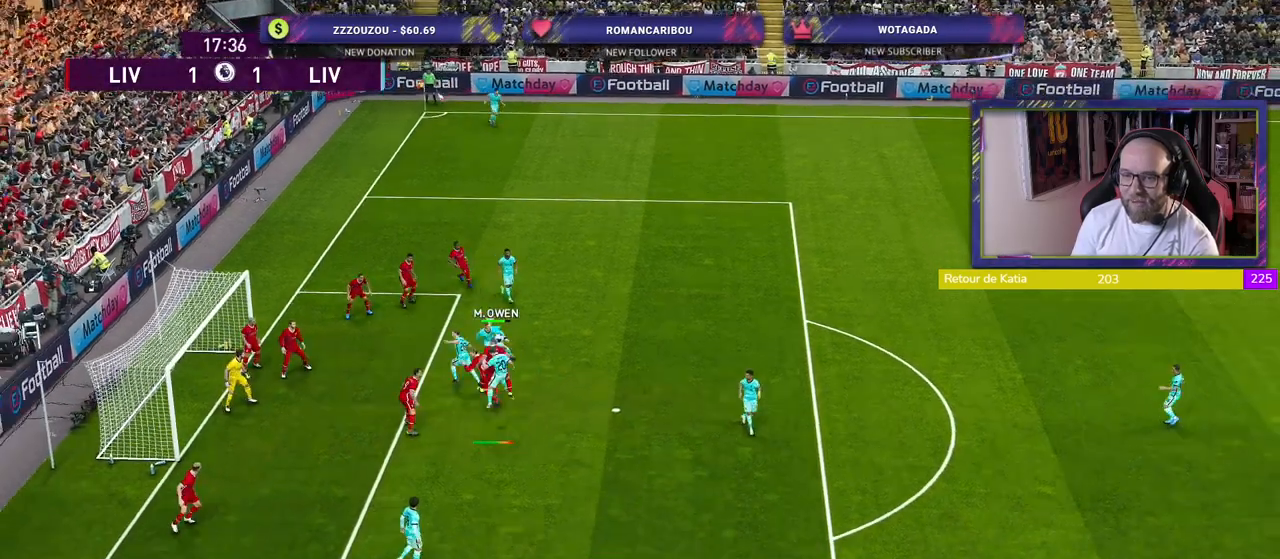
{"buttons": ["R2"], "left_stick": "down-right", "right_stick": "center", "events": [[80, "left_stick", "center"], [220, "left_stick", "down-right"]]}
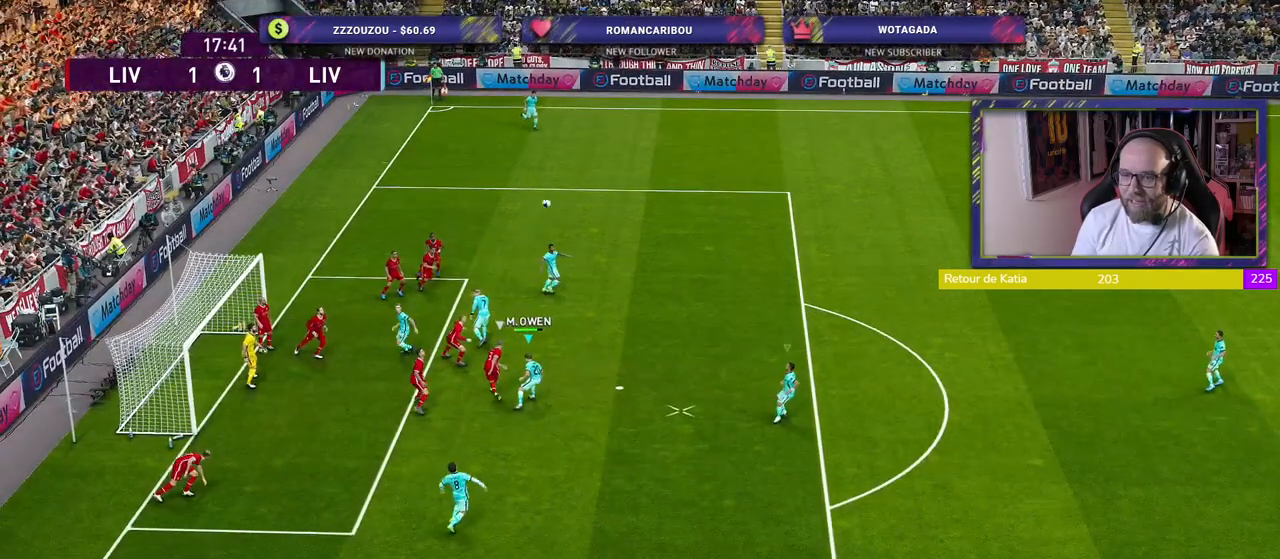
{"buttons": ["CROSS"], "left_stick": "up-left", "right_stick": "center", "events": [[240, "R2", "up"], [240, "left_stick", "left"], [300, "left_stick", "up-left"], [440, "CROSS", "down"]]}
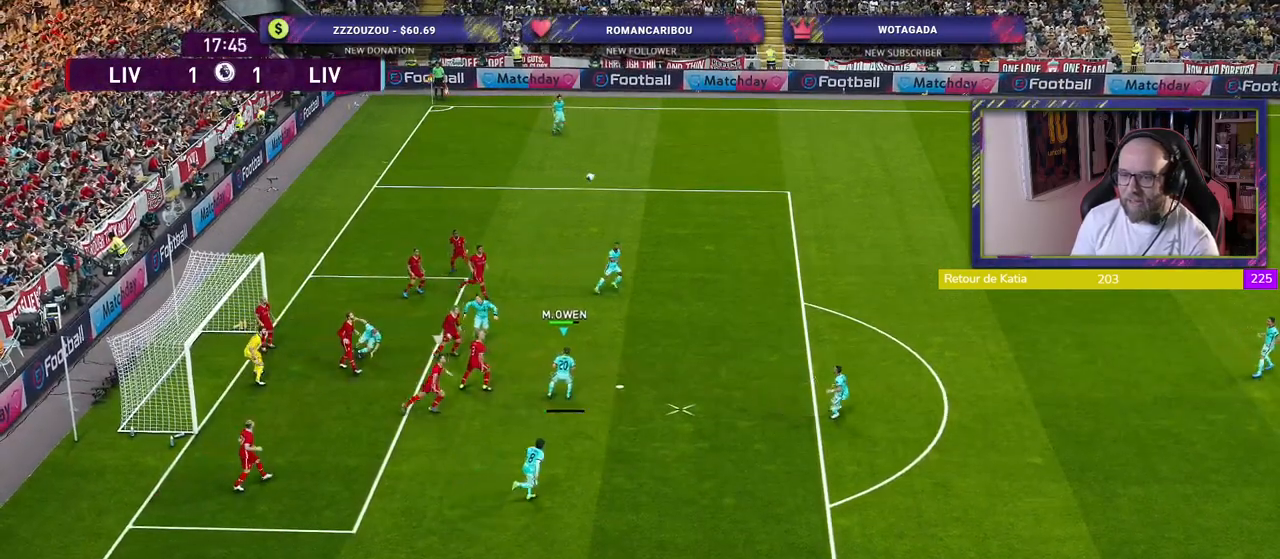
{"buttons": [], "left_stick": "up", "right_stick": "center", "events": [[20, "left_stick", "up"], [80, "CROSS", "up"]]}
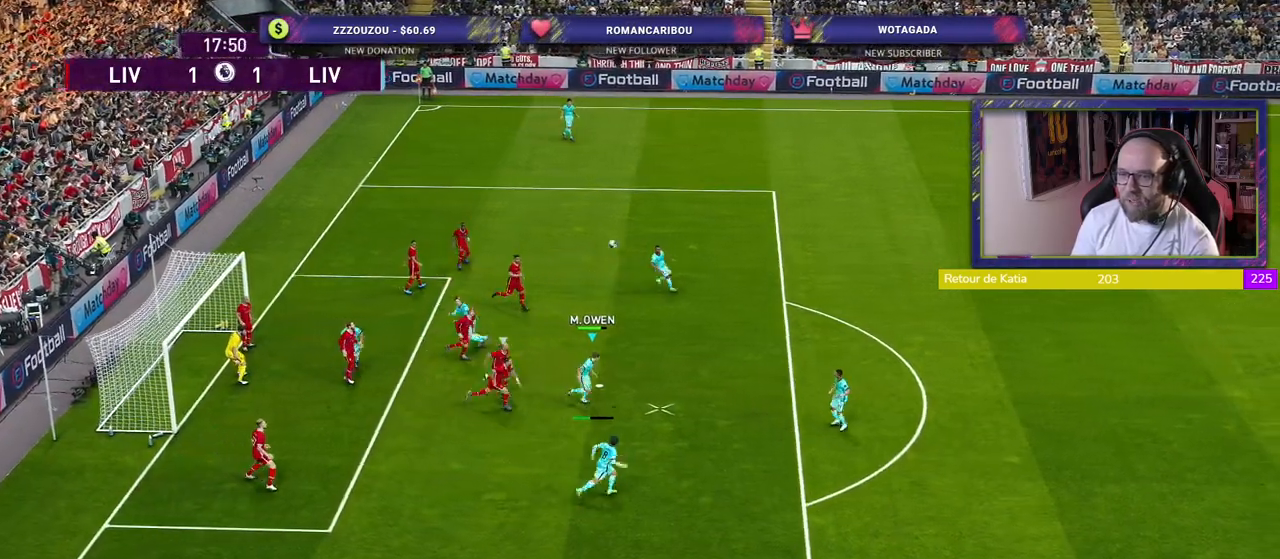
{"buttons": [], "left_stick": "center", "right_stick": "center", "events": [[260, "left_stick", "center"]]}
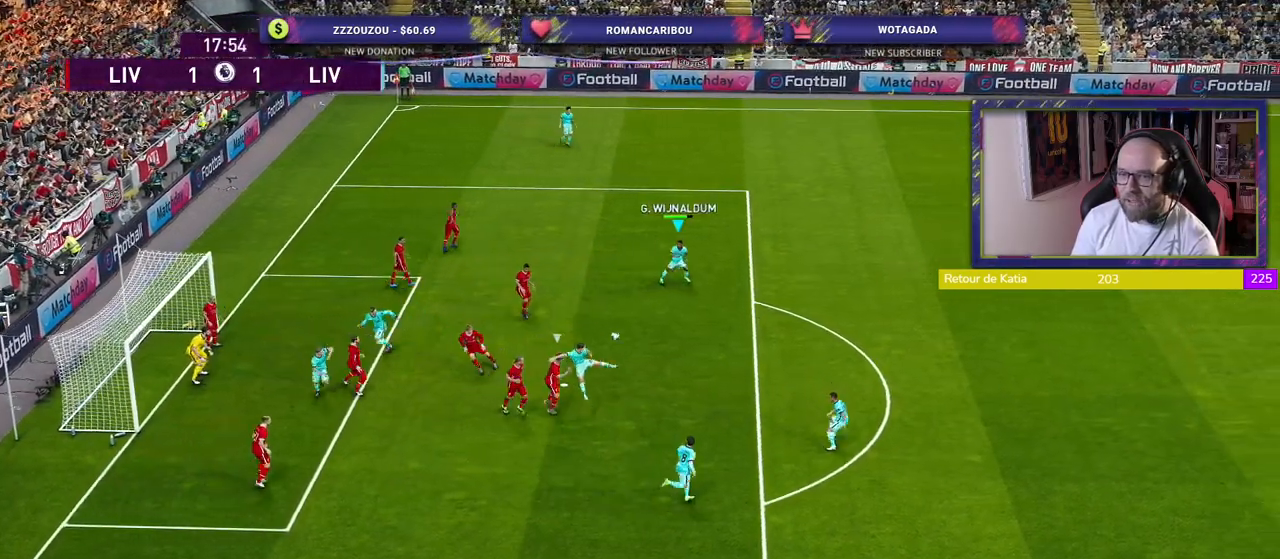
{"buttons": [], "left_stick": "down-left", "right_stick": "center", "events": [[140, "left_stick", "down-left"], [260, "SQUARE", "down"], [420, "SQUARE", "up"]]}
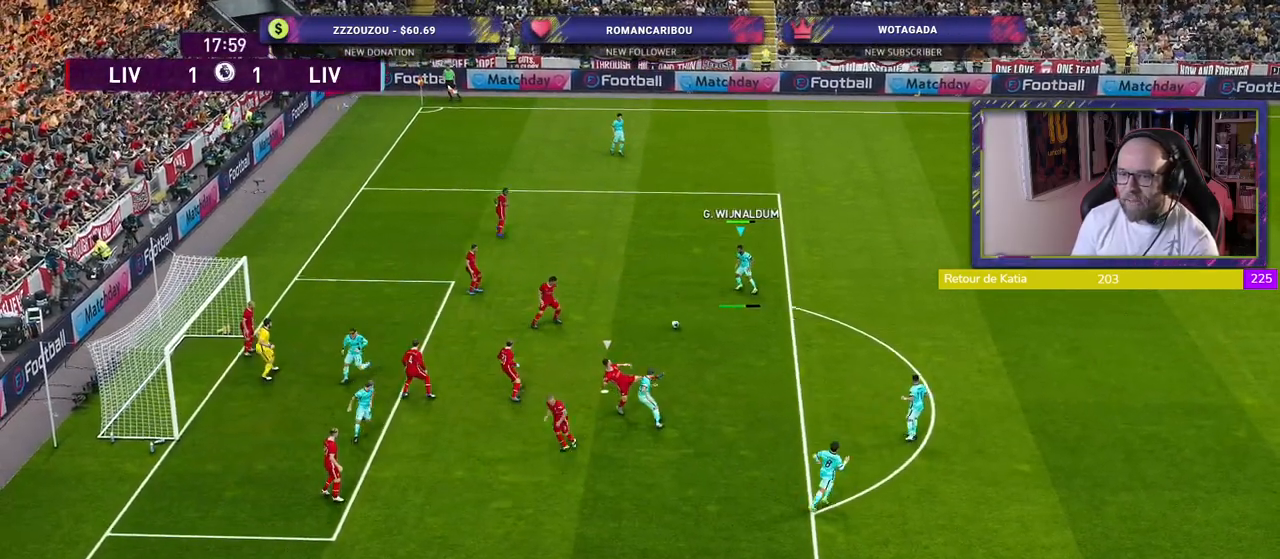
{"buttons": [], "left_stick": "down-left", "right_stick": "center", "events": []}
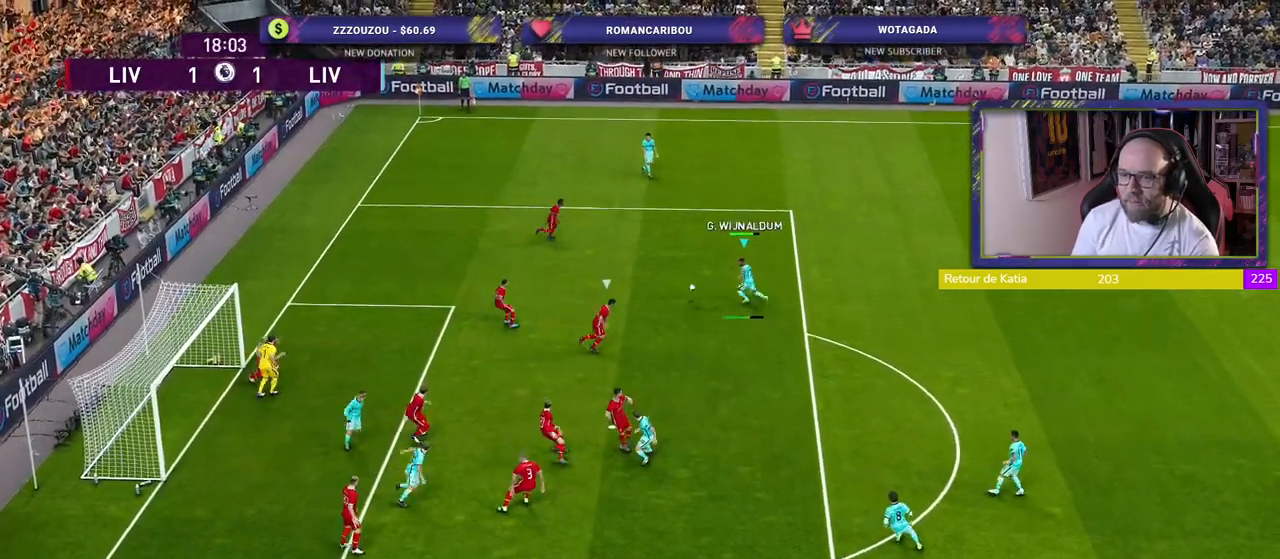
{"buttons": ["R2"], "left_stick": "up-right", "right_stick": "center", "events": [[60, "left_stick", "up-left"], [100, "R1", "down"], [120, "R2", "down"], [240, "R1", "up"], [260, "left_stick", "up"], [360, "left_stick", "up-right"]]}
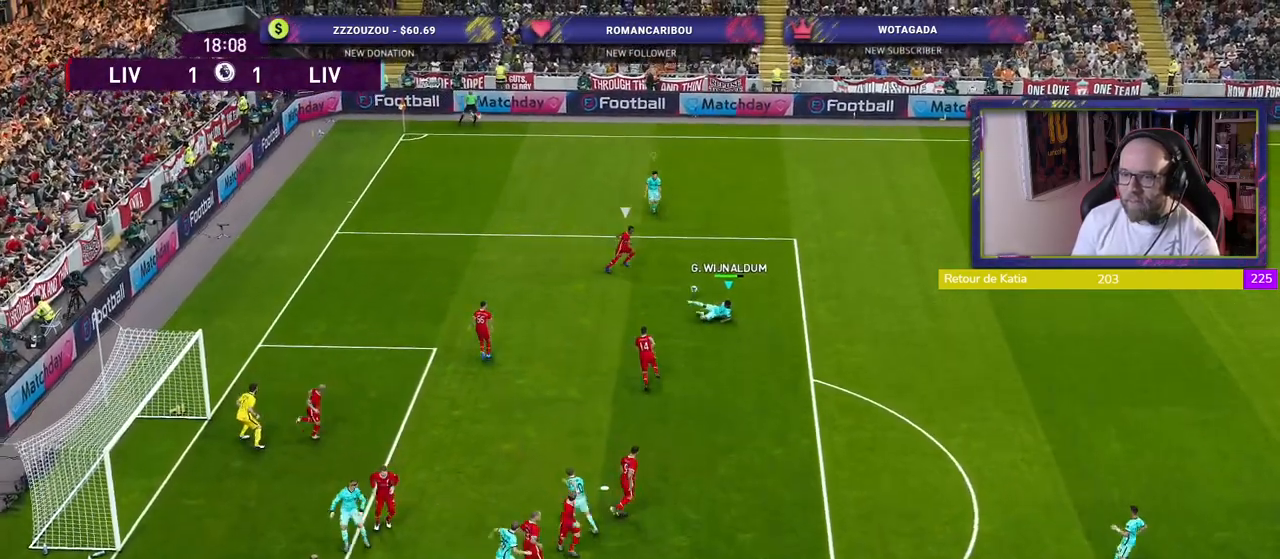
{"buttons": ["R2"], "left_stick": "right", "right_stick": "center", "events": [[100, "left_stick", "right"], [180, "L1", "down"], [320, "L1", "up"]]}
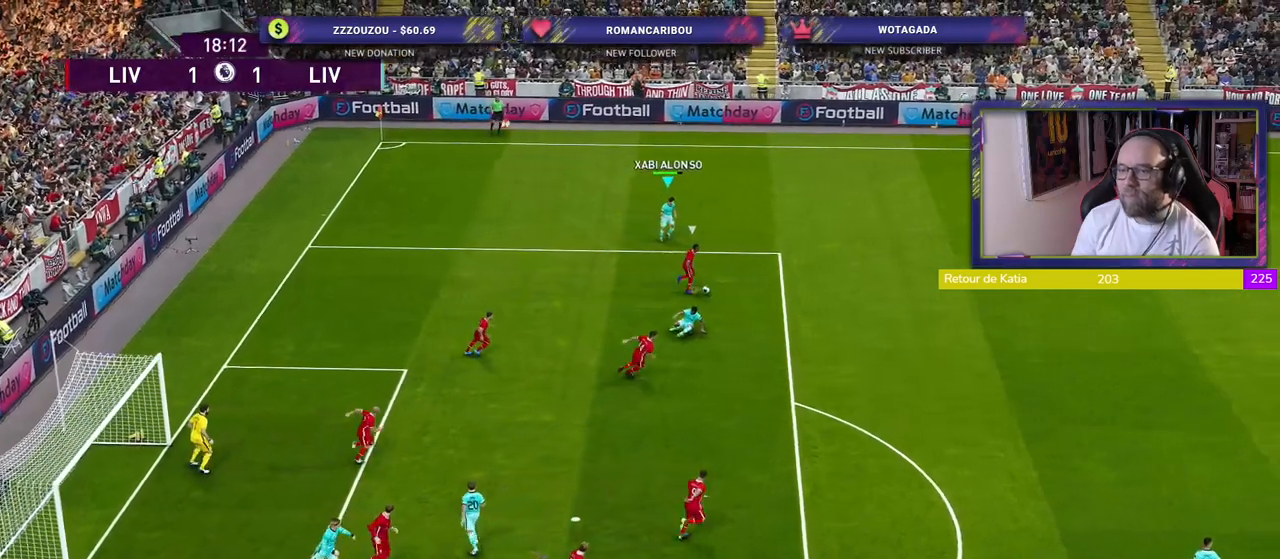
{"buttons": ["R2"], "left_stick": "up-right", "right_stick": "center", "events": [[220, "L1", "down"], [340, "L1", "up"], [340, "left_stick", "up-right"]]}
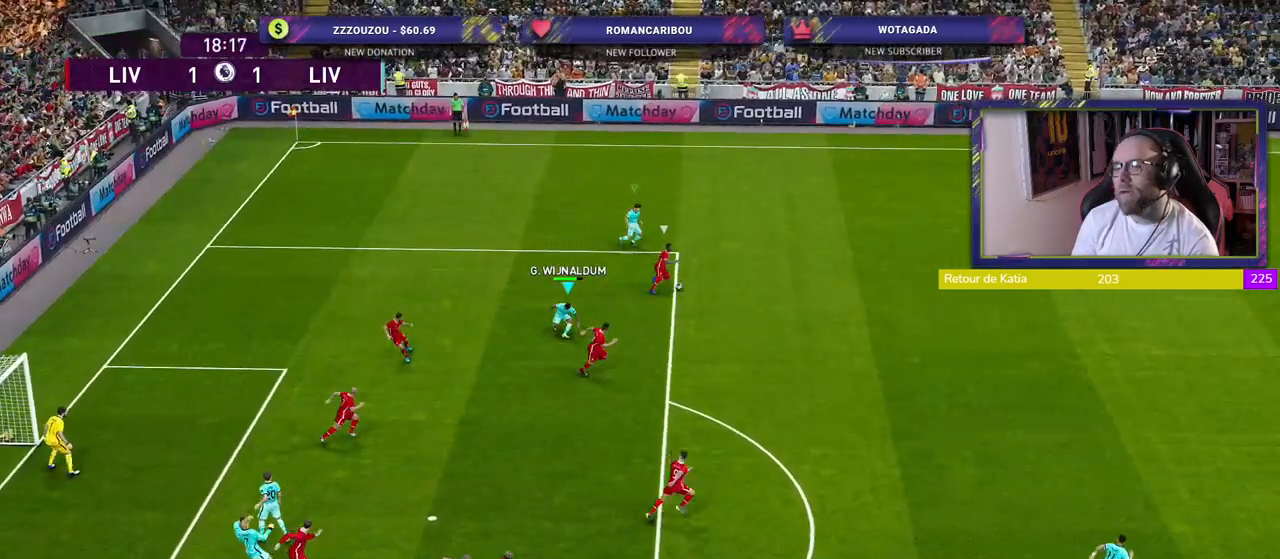
{"buttons": ["R2"], "left_stick": "up-right", "right_stick": "down-right", "events": [[460, "right_stick", "down-right"]]}
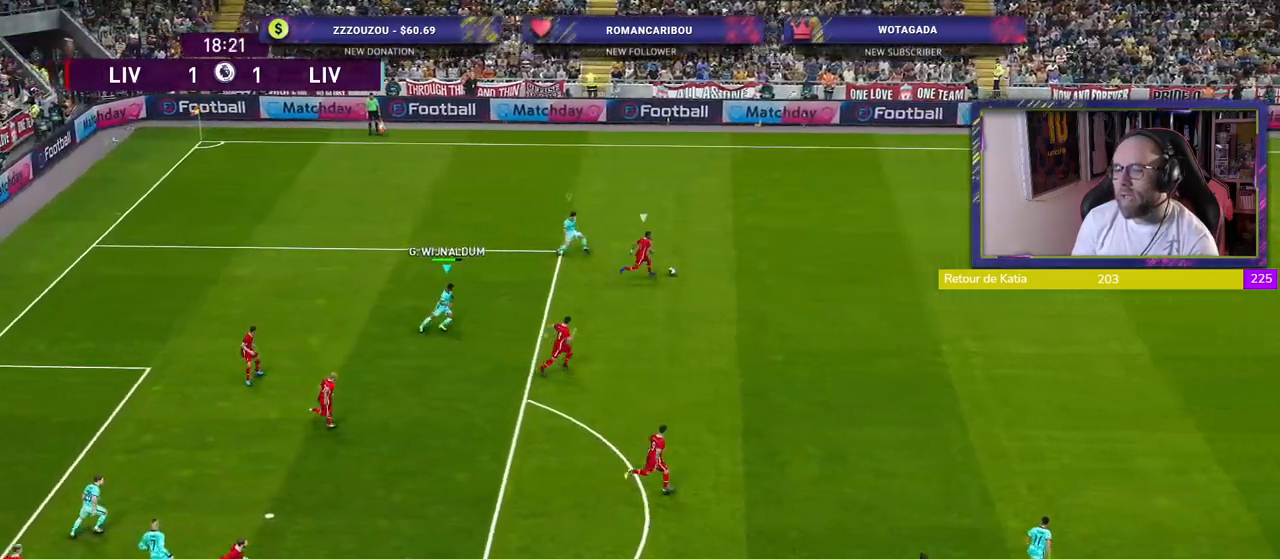
{"buttons": ["R2"], "left_stick": "up-right", "right_stick": "center", "events": [[100, "right_stick", "center"]]}